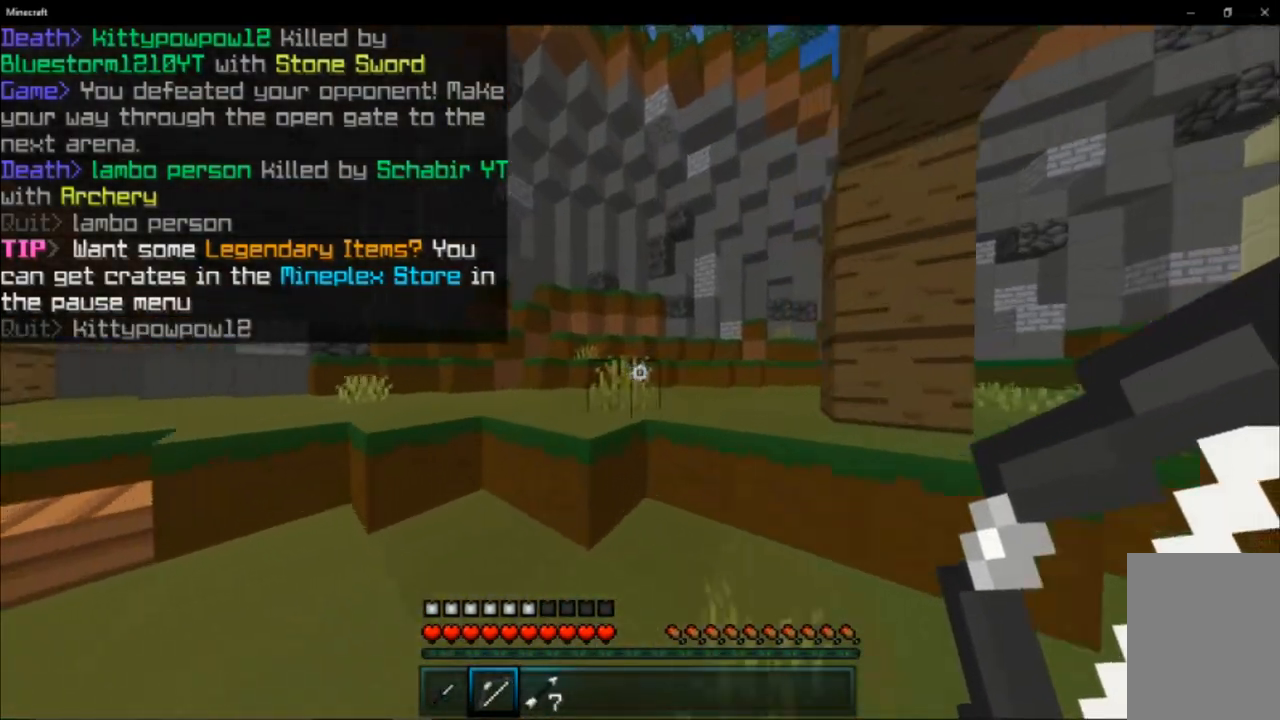
Gameplay with keyboard and mouse; each line is a JSON object with the keys and mouse buttons held at the frame after it. "events" lists presses ("down") and releases ("up") of "a", "d", "s", "space", "w", "mouse_left" and "mouse_right" between this image and that frame as [ms after this image, input, new state], when the widget could be followed in between. "mouse_left", "mouse_right" = the "left", "right" buttons of the "mouse" list. No other keys are recorded. Fast repeated clicks can show as one long hold. Mouse movement is not recorded.
{"keys": ["space", "w"], "mouse": [], "events": [[183, "space", "up"], [484, "space", "down"]]}
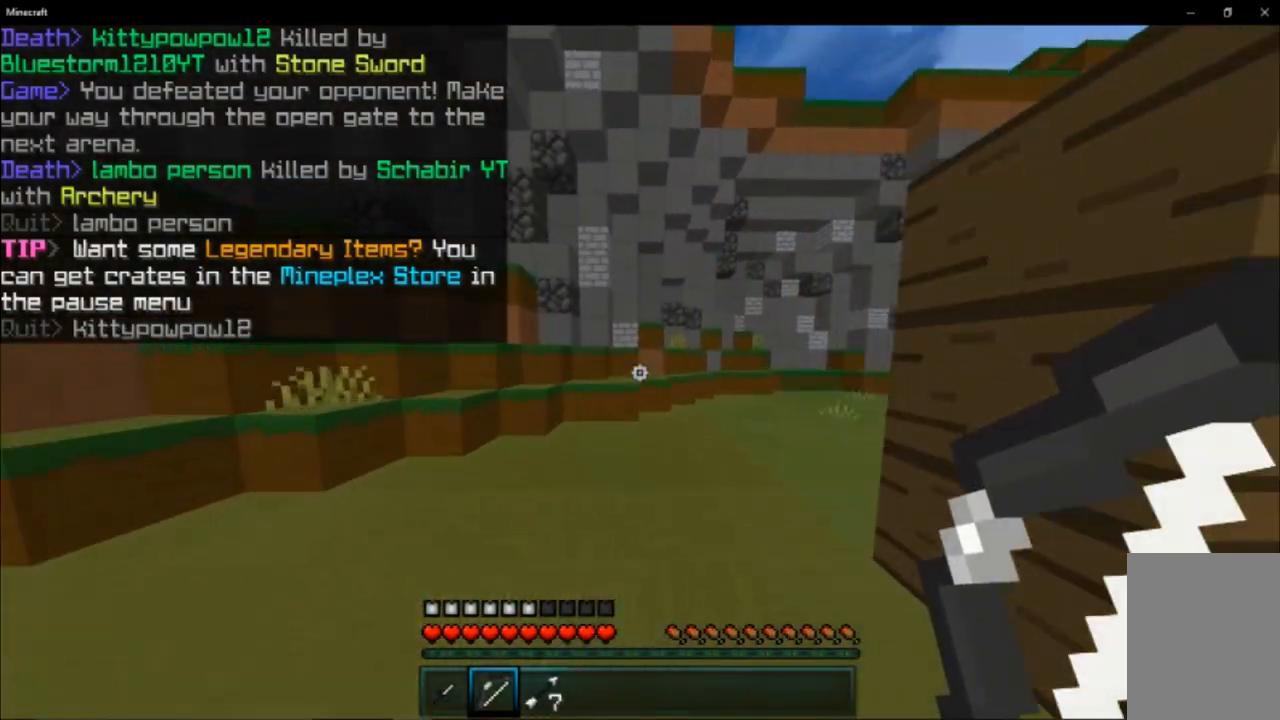
{"keys": ["w"], "mouse": [], "events": [[134, "space", "up"]]}
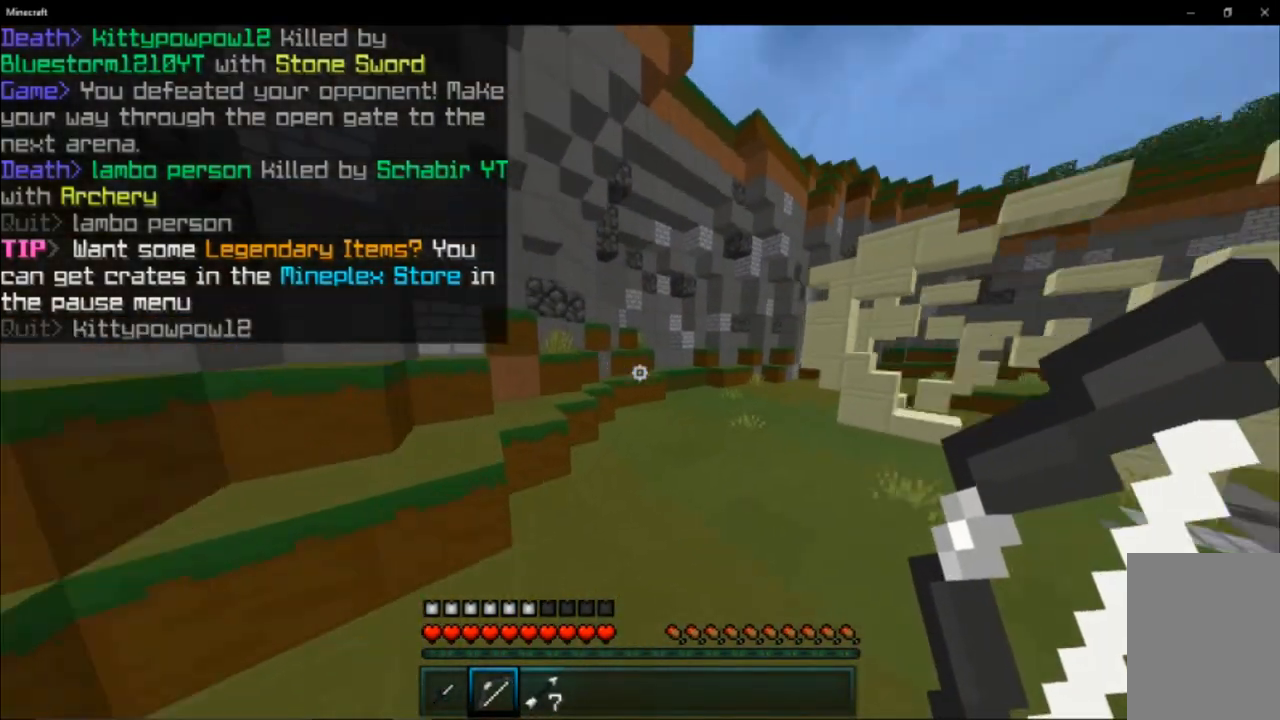
{"keys": ["w"], "mouse": [], "events": [[33, "space", "down"], [200, "space", "up"]]}
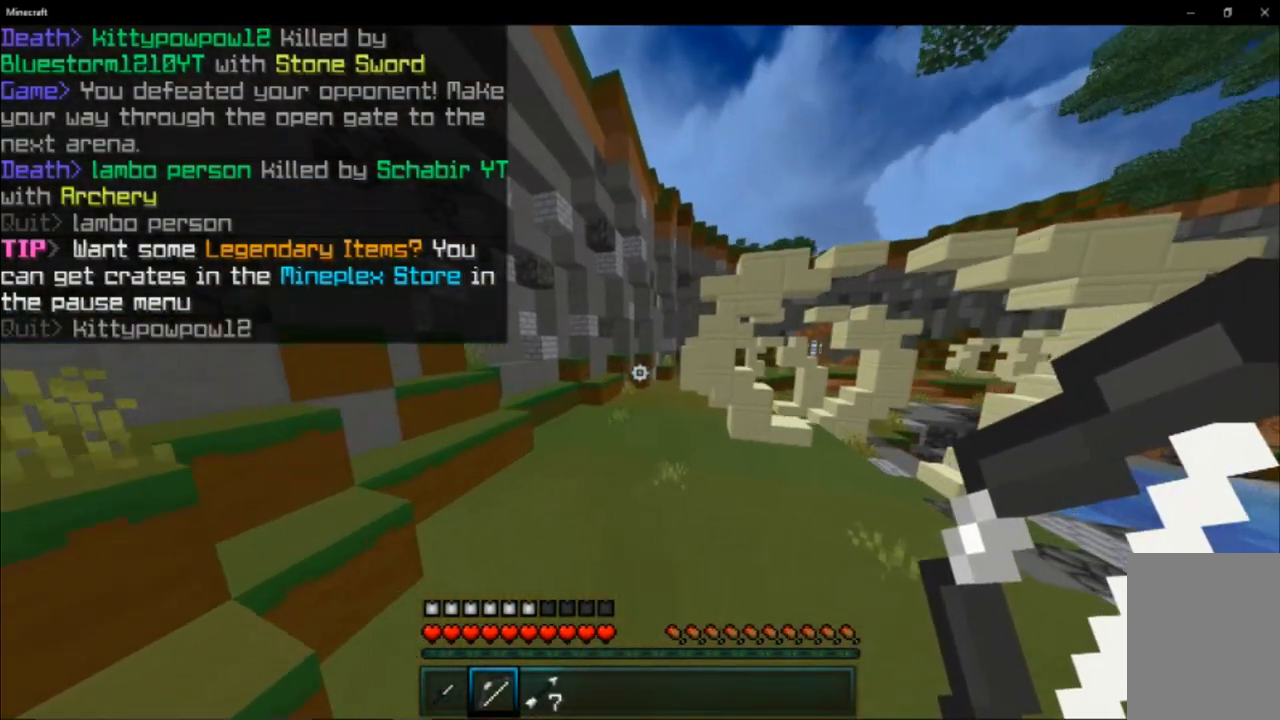
{"keys": ["w"], "mouse": [], "events": [[150, "space", "down"], [400, "space", "up"]]}
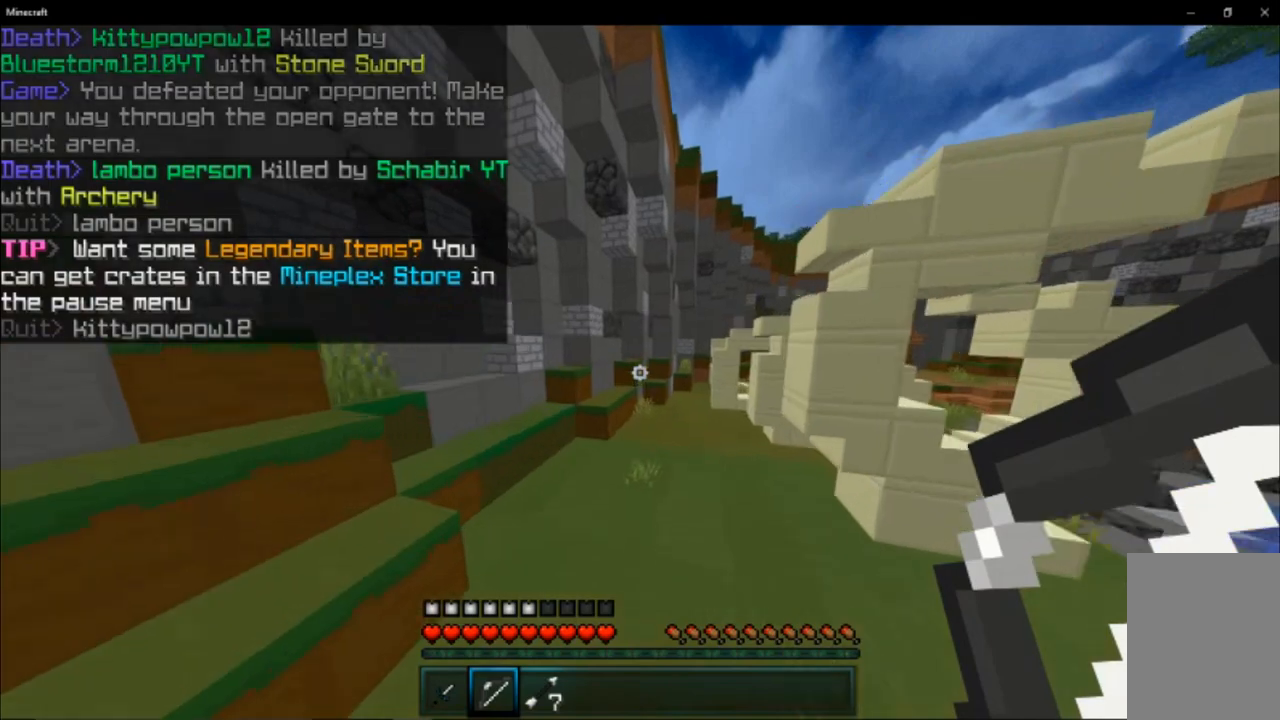
{"keys": ["w"], "mouse": [], "events": [[350, "space", "down"], [484, "space", "up"]]}
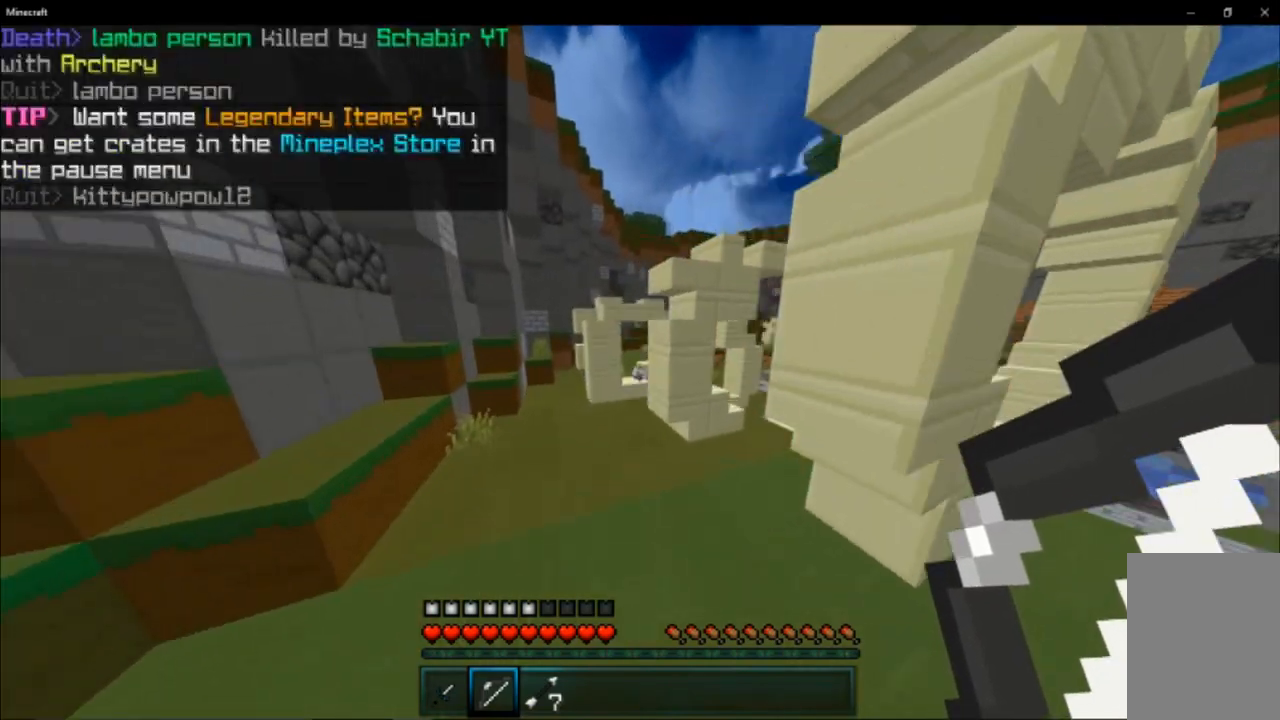
{"keys": ["space", "w"], "mouse": []}
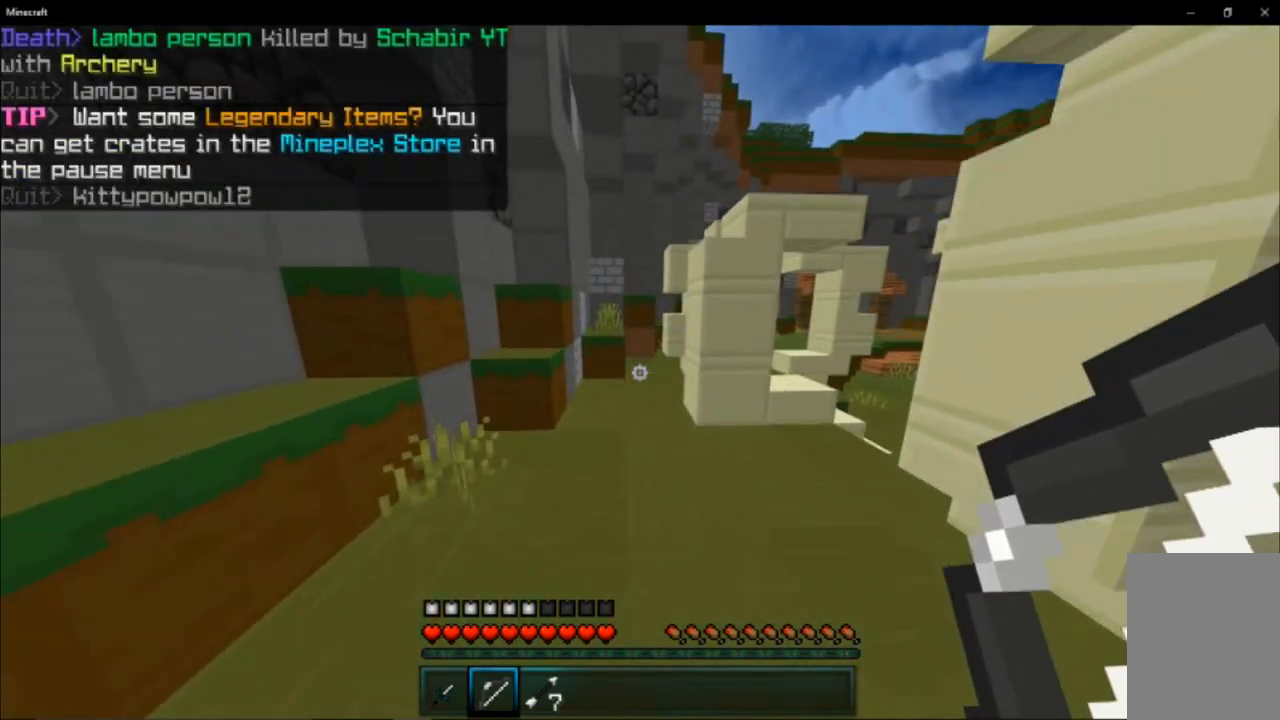
{"keys": ["w"], "mouse": [], "events": [[17, "space", "up"]]}
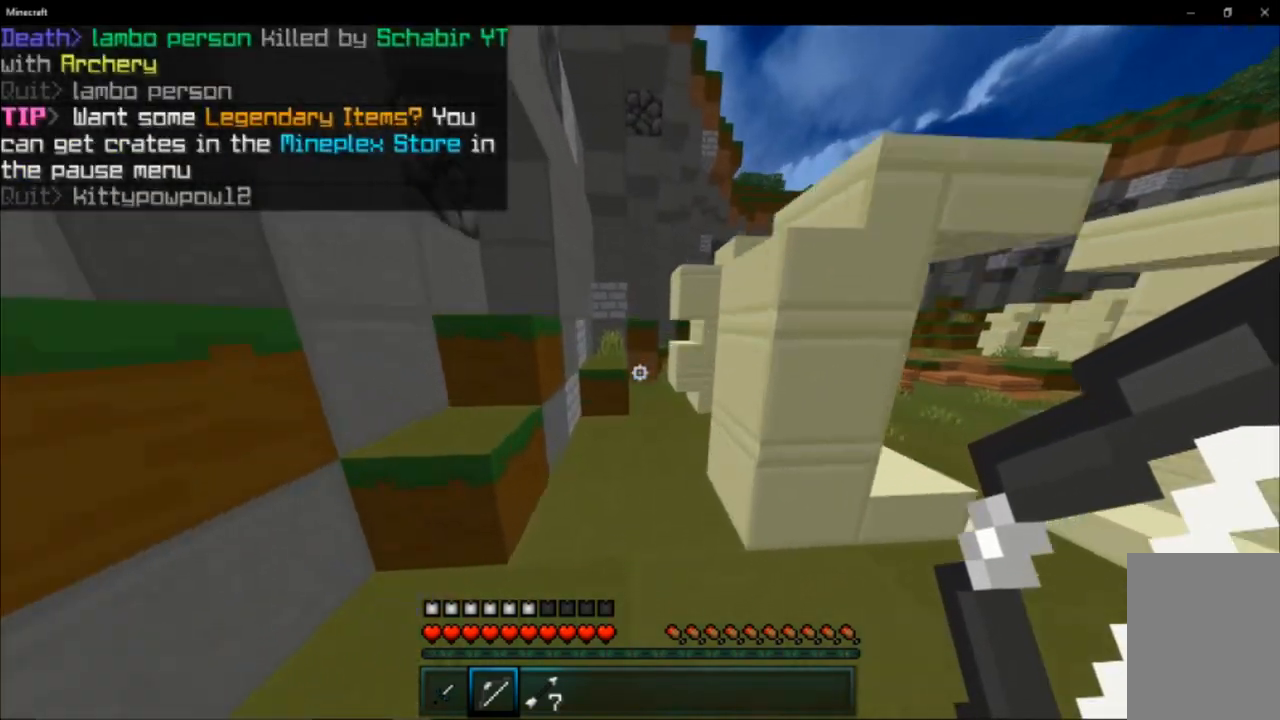
{"keys": ["w"], "mouse": []}
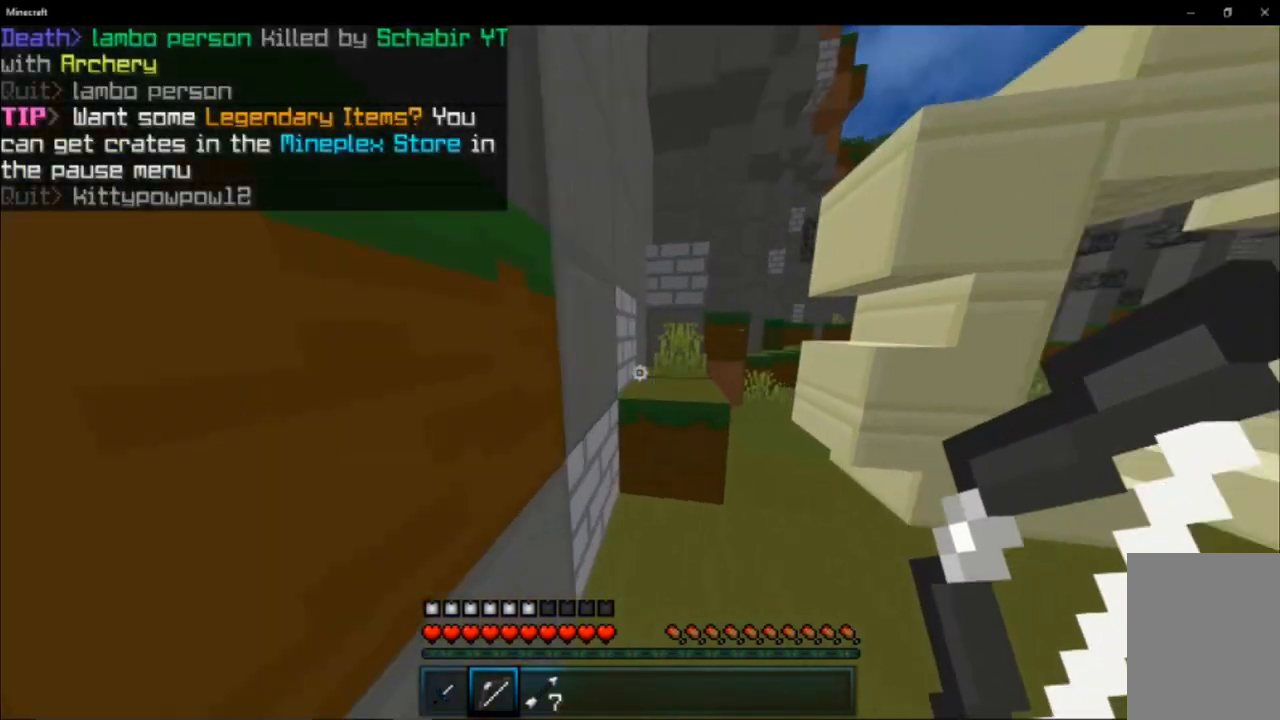
{"keys": ["w"], "mouse": [], "events": [[50, "space", "down"], [150, "space", "up"], [300, "a", "down"], [367, "a", "up"]]}
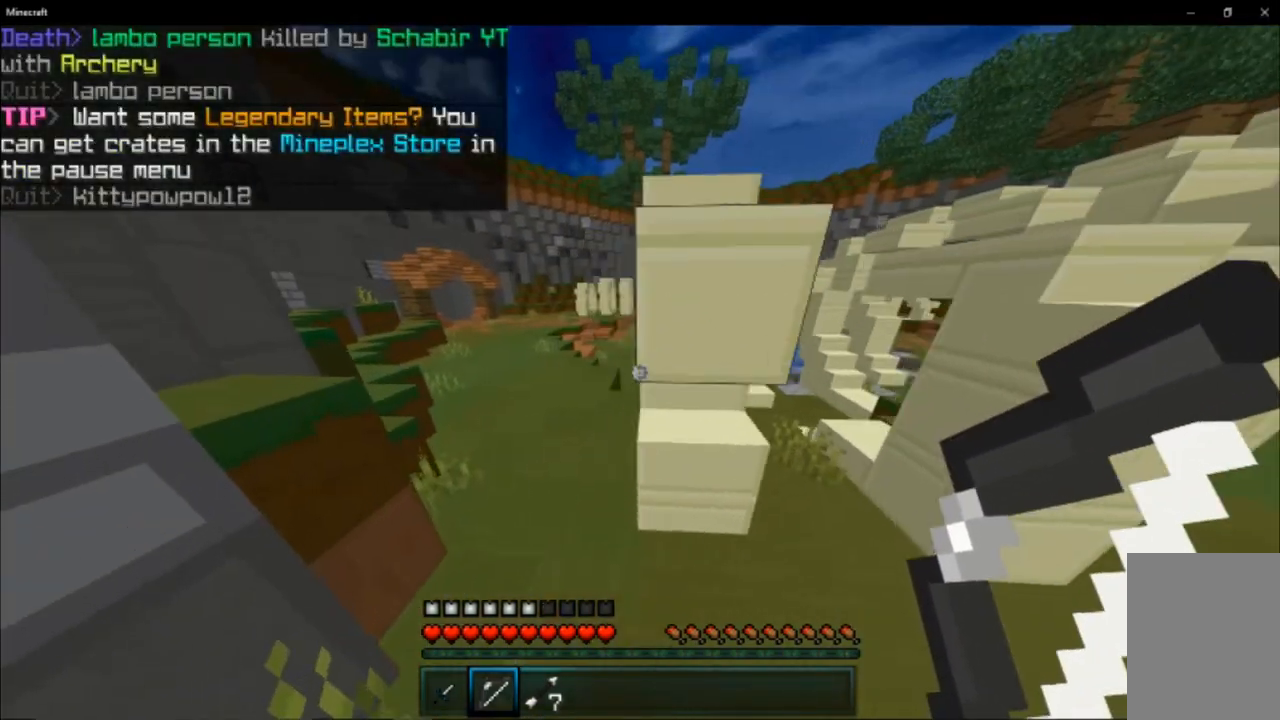
{"keys": ["w"], "mouse": [], "events": [[66, "space", "down"], [216, "a", "down"], [250, "space", "up"], [383, "a", "up"]]}
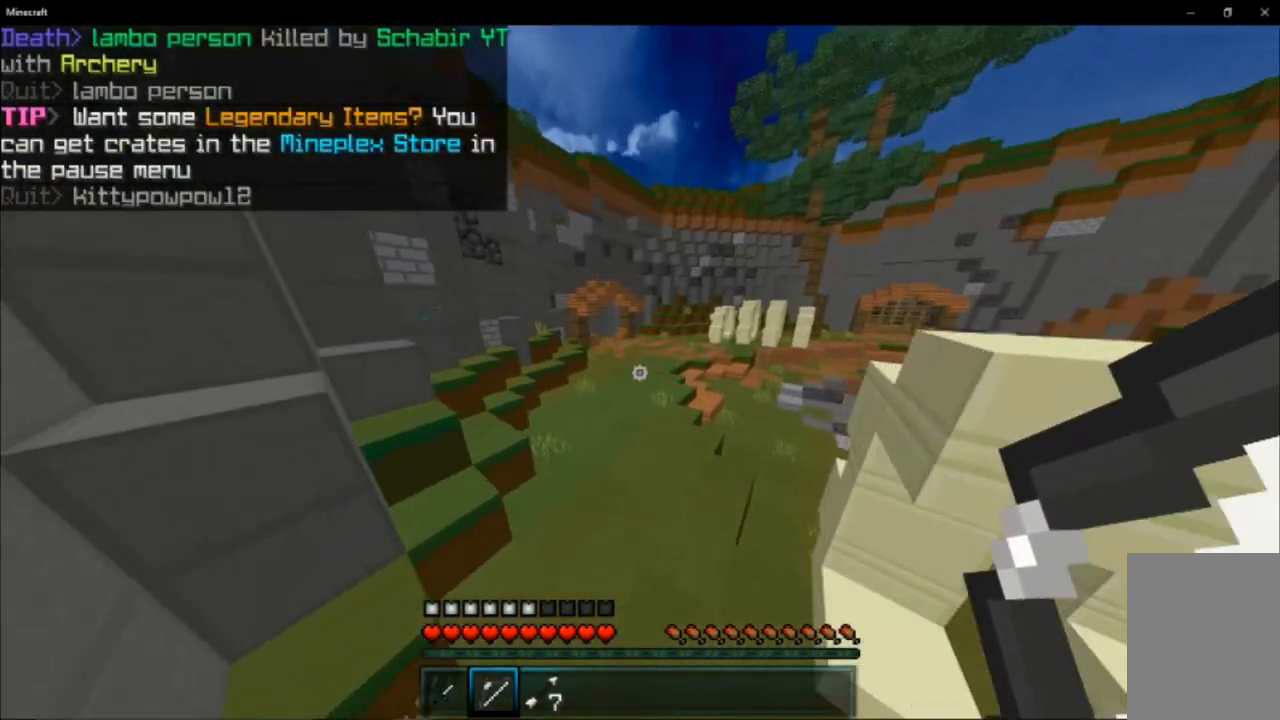
{"keys": ["d", "w"], "mouse": []}
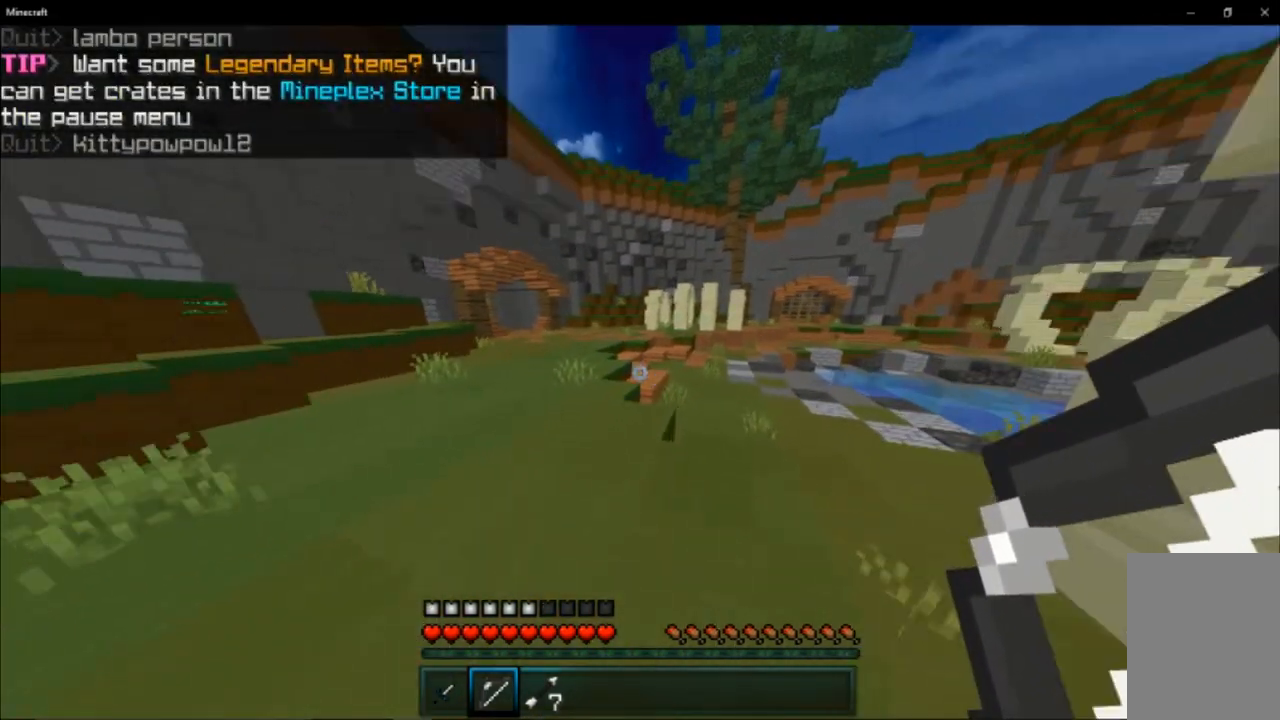
{"keys": ["w"], "mouse": []}